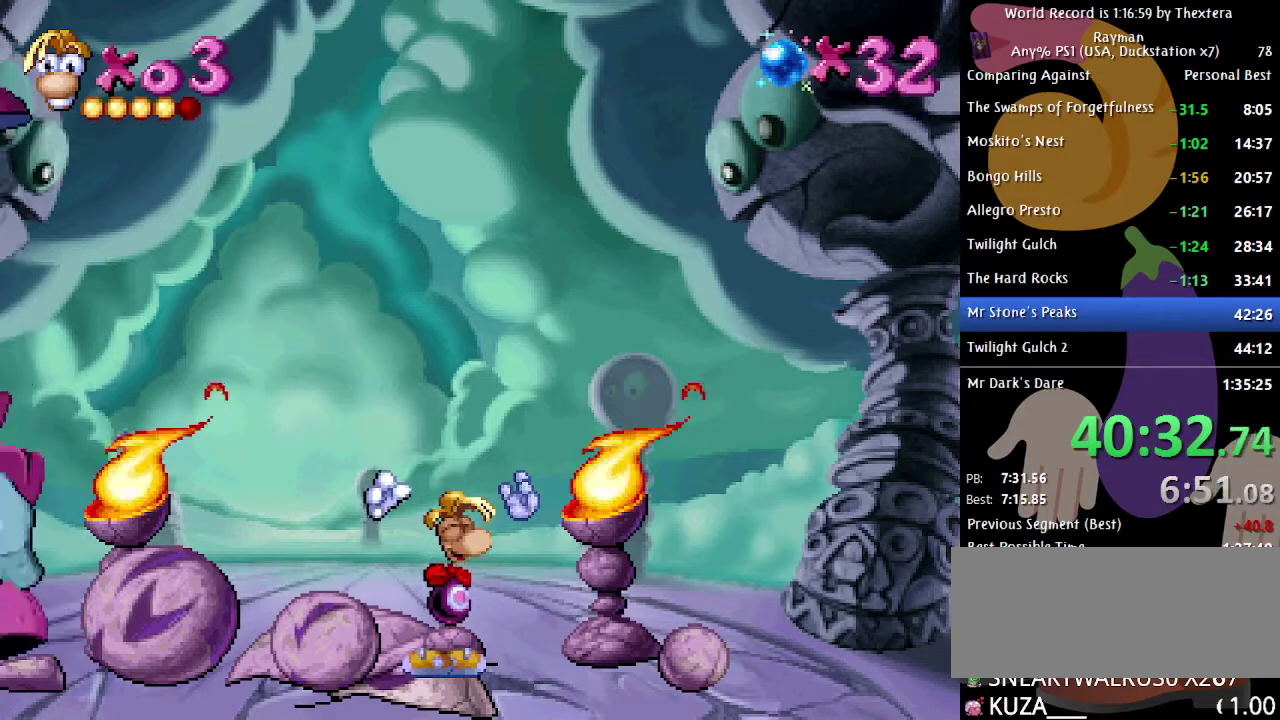
Gameplay with a controller (Xbox layout); each line is a JSON object with the inputs held at the frame after it. "events" lists button and stick changes between this image and that frame as [ms after this image, input, new state], when the widget could be followed in between. Not read: L1 L2 L3 R1 R2 R3.
{"buttons": ["DPAD_RIGHT"], "events": [[200, "DPAD_RIGHT", "down"]]}
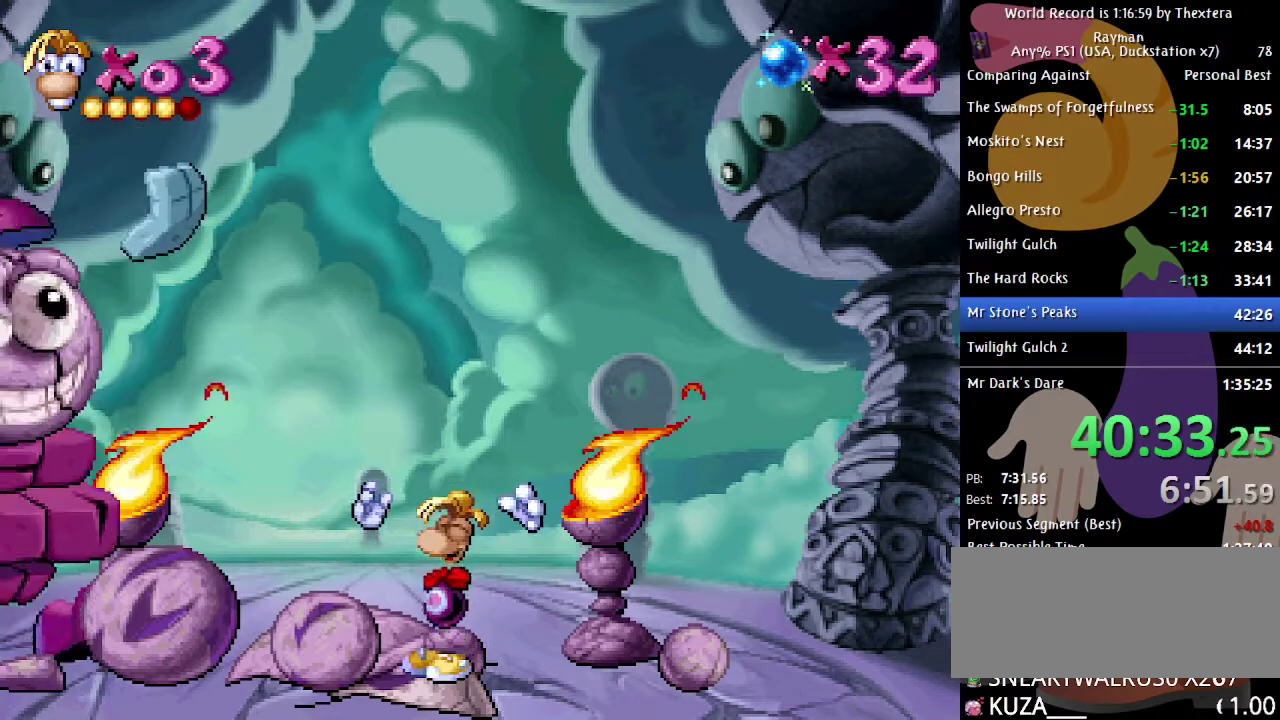
{"buttons": ["DPAD_RIGHT"], "events": []}
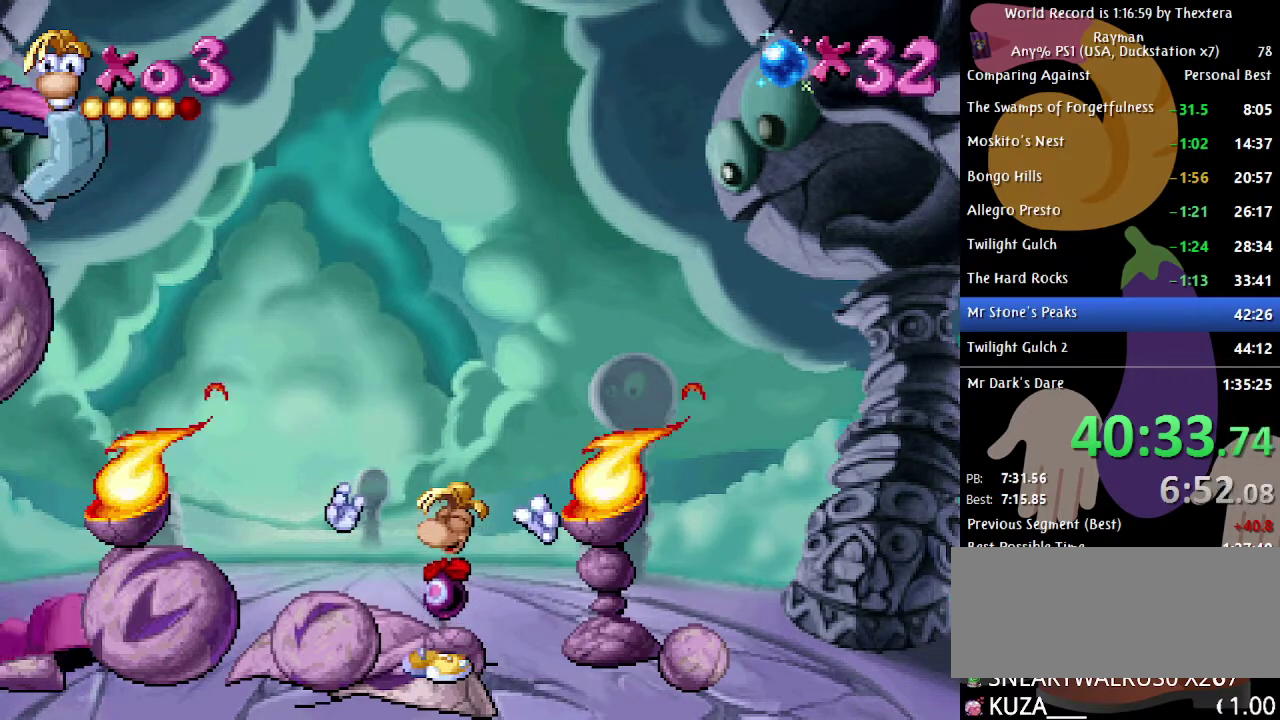
{"buttons": ["DPAD_RIGHT"], "events": []}
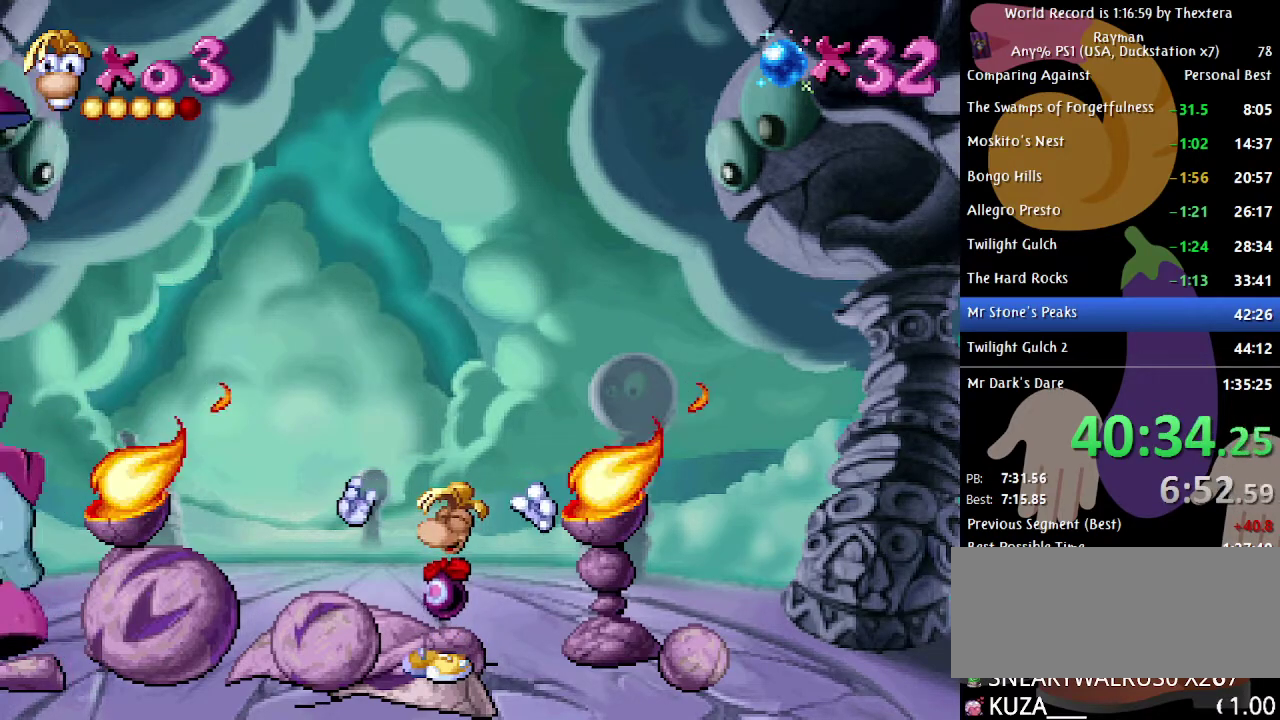
{"buttons": ["DPAD_RIGHT"], "events": []}
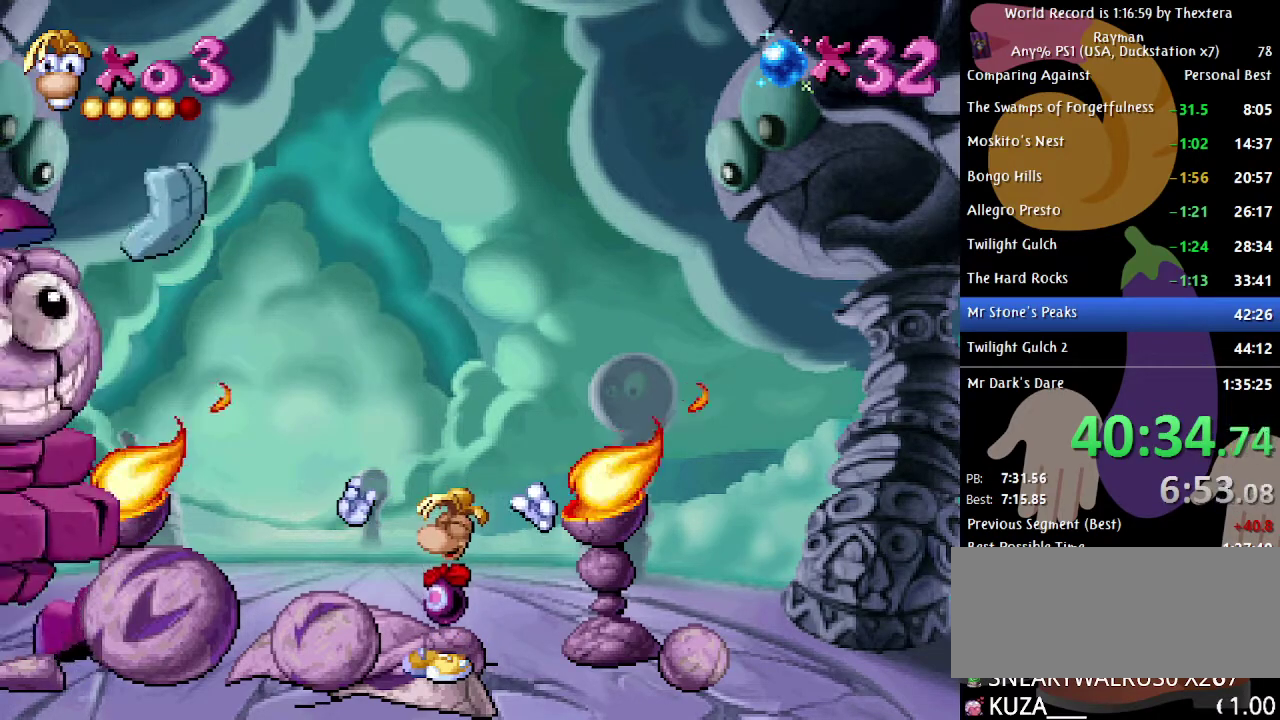
{"buttons": ["DPAD_RIGHT"], "events": []}
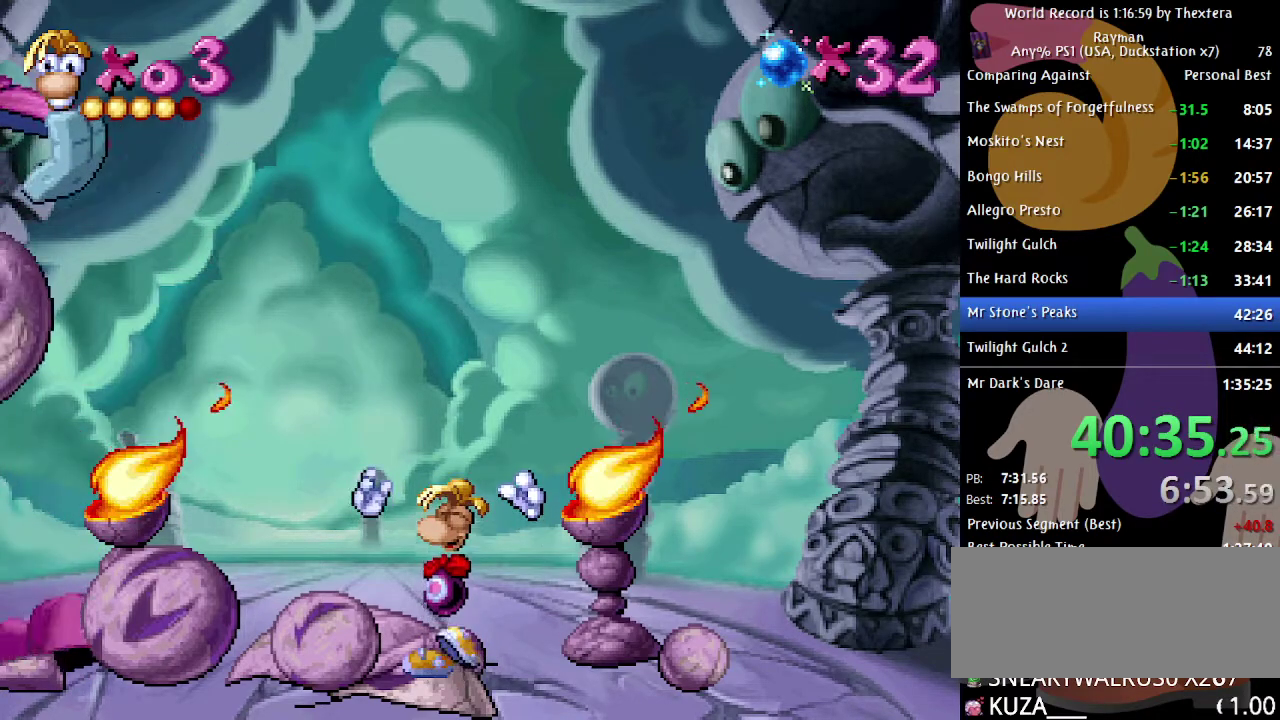
{"buttons": ["DPAD_RIGHT"], "events": []}
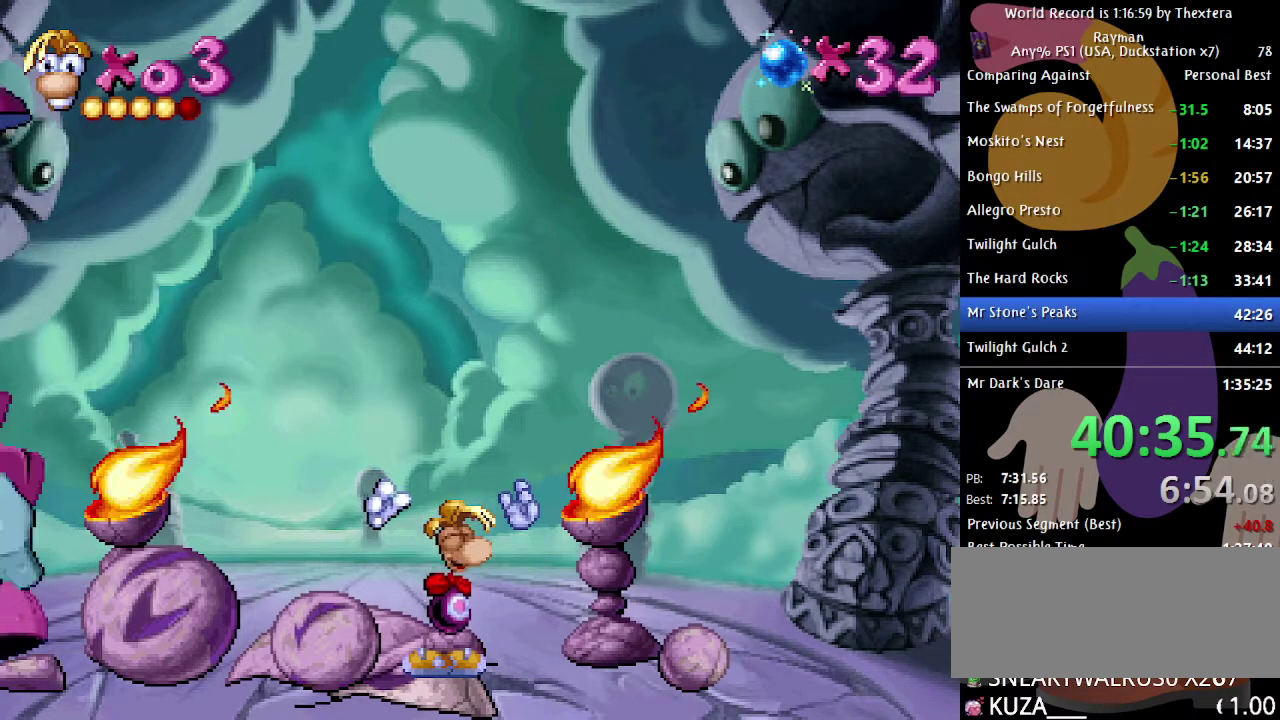
{"buttons": ["DPAD_RIGHT"], "events": []}
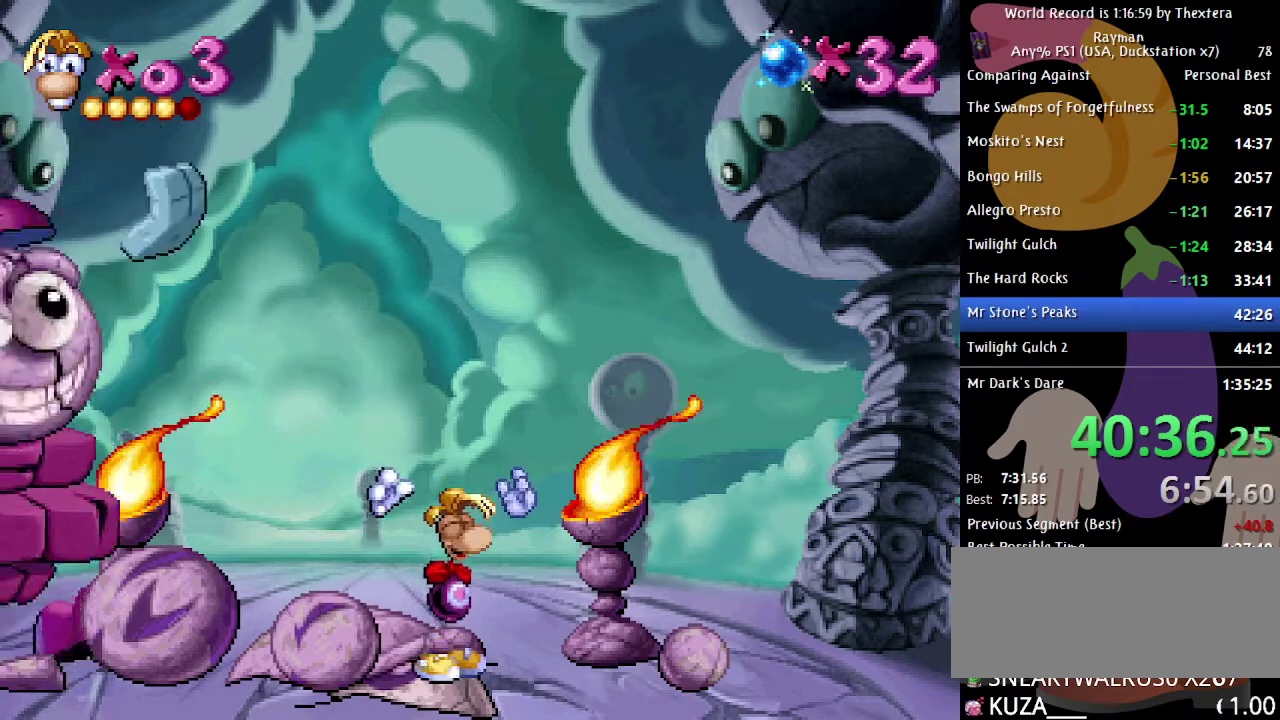
{"buttons": ["DPAD_RIGHT"], "events": []}
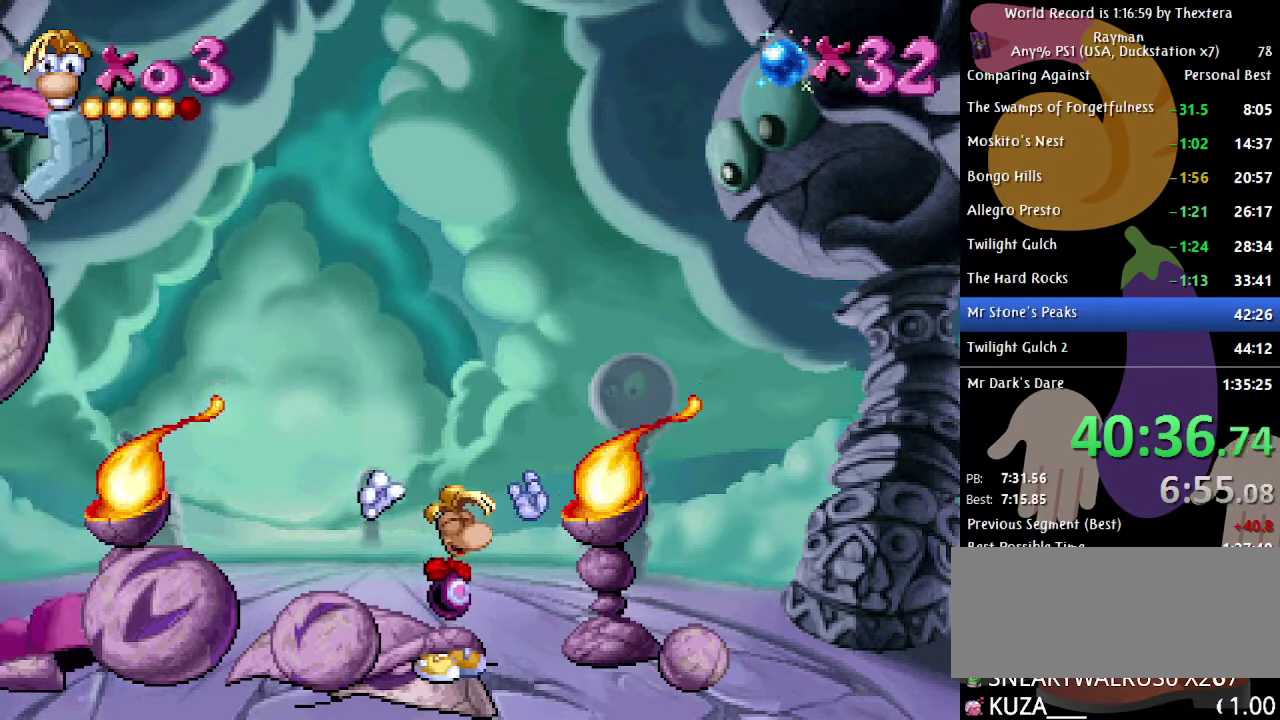
{"buttons": ["DPAD_RIGHT"], "events": []}
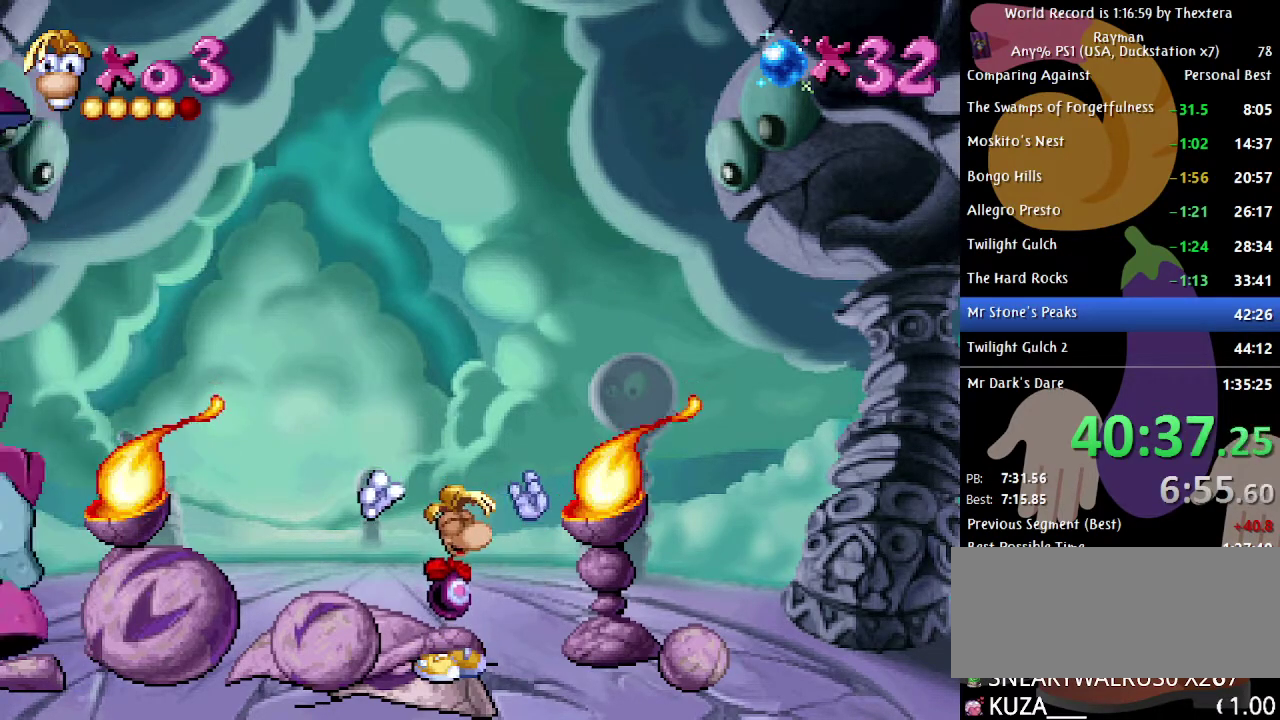
{"buttons": ["DPAD_RIGHT"], "events": []}
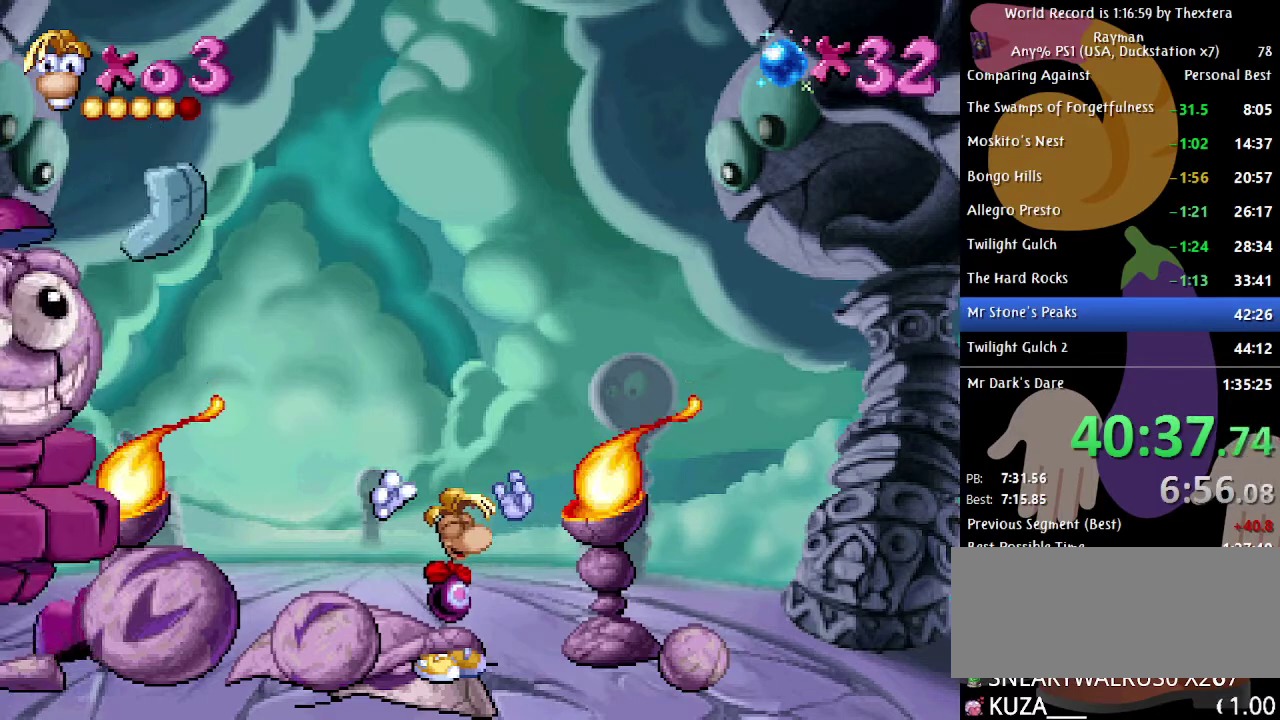
{"buttons": ["DPAD_RIGHT"], "events": []}
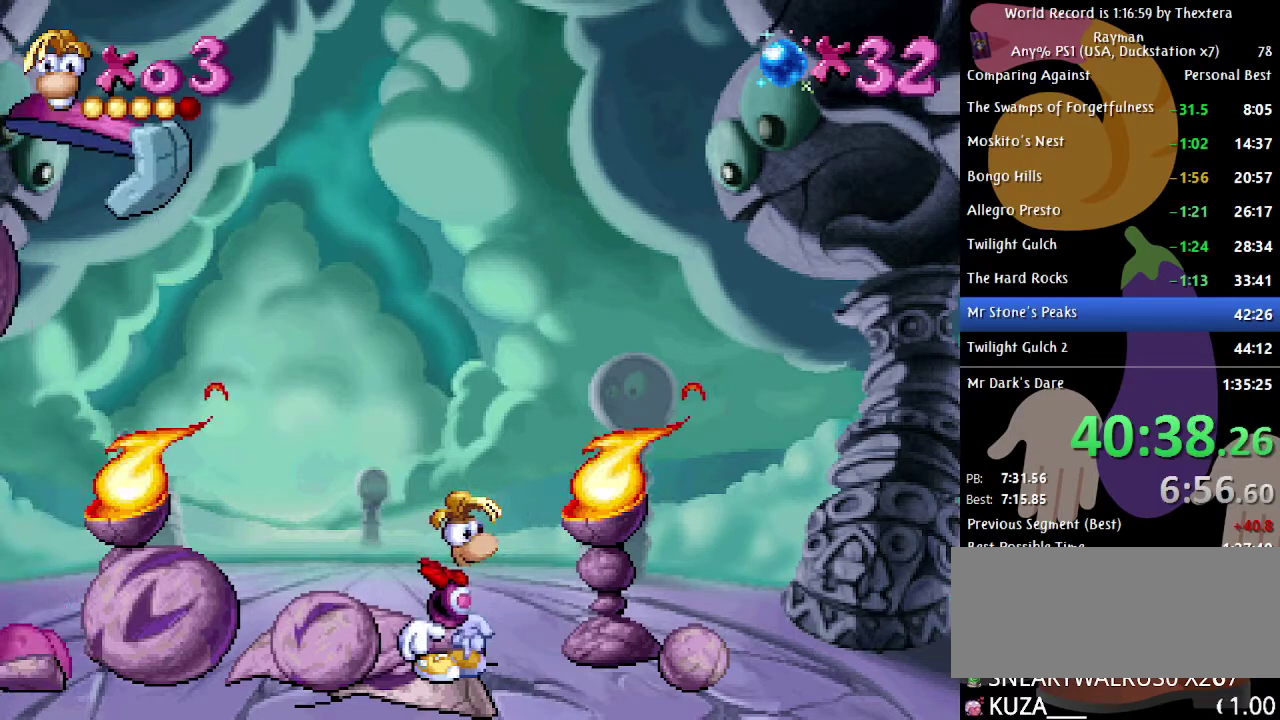
{"buttons": ["DPAD_RIGHT"], "events": []}
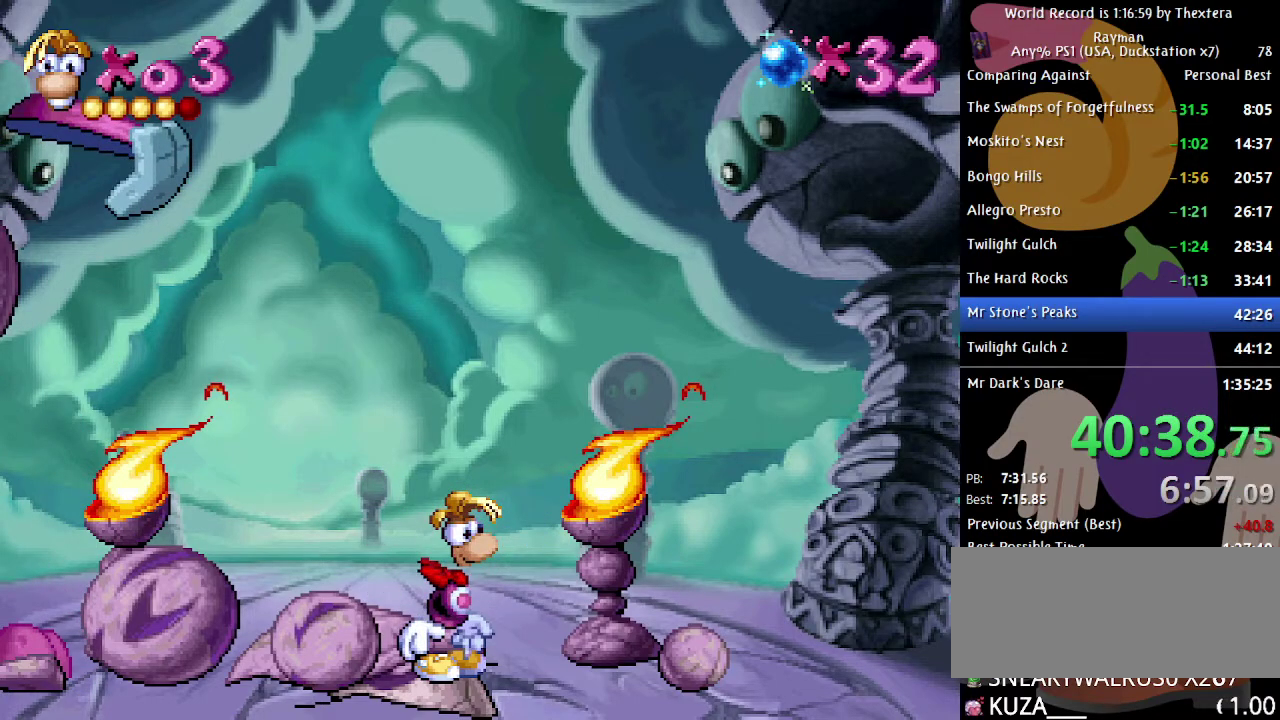
{"buttons": ["DPAD_RIGHT"], "events": []}
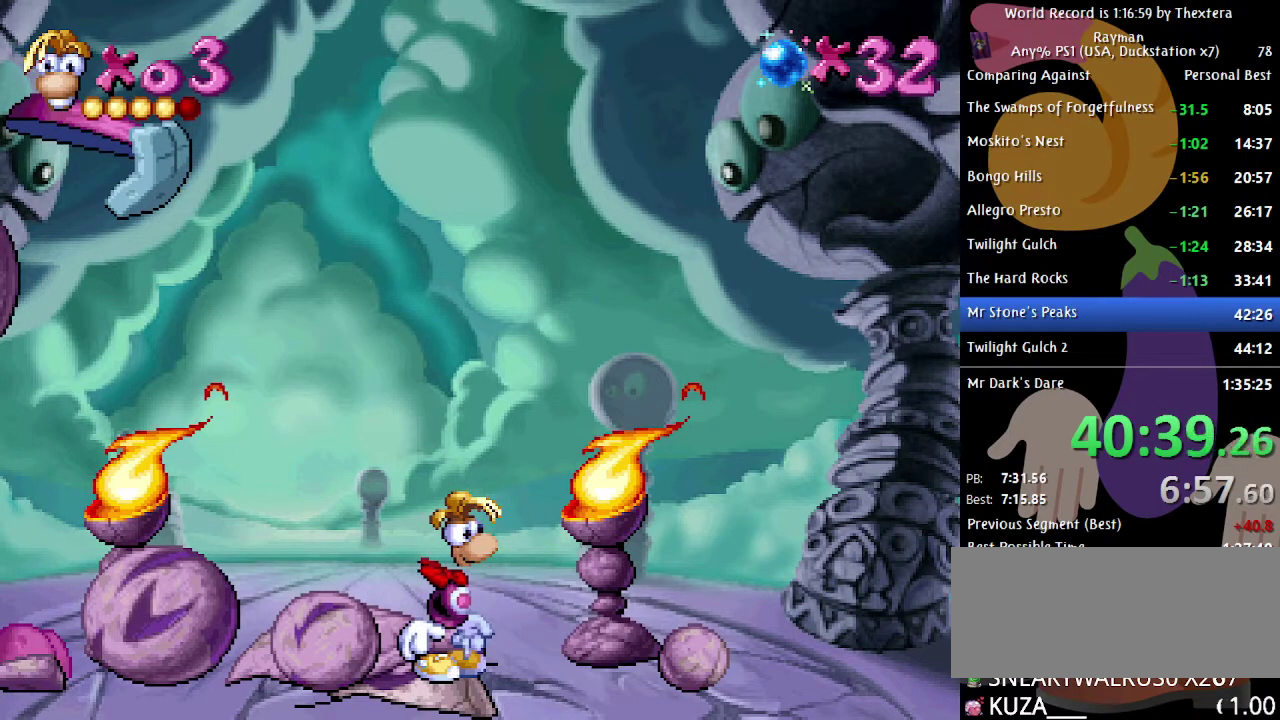
{"buttons": ["DPAD_RIGHT"], "events": []}
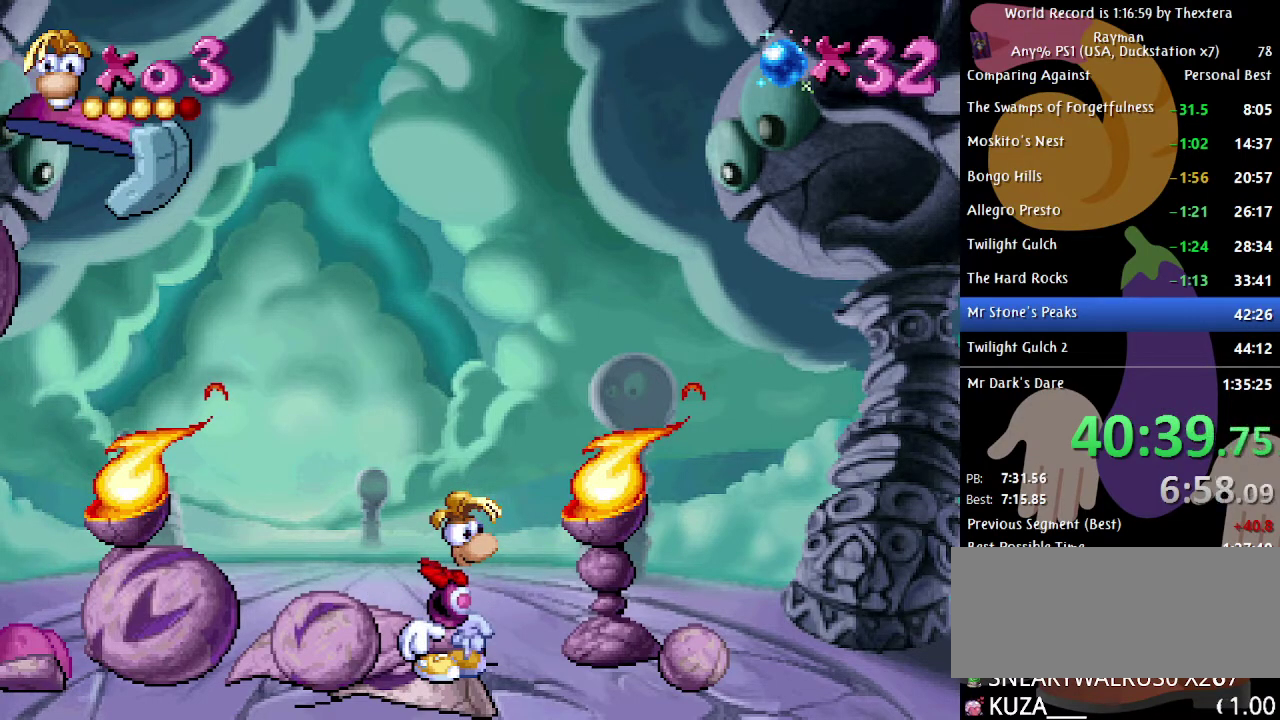
{"buttons": ["DPAD_RIGHT"], "events": []}
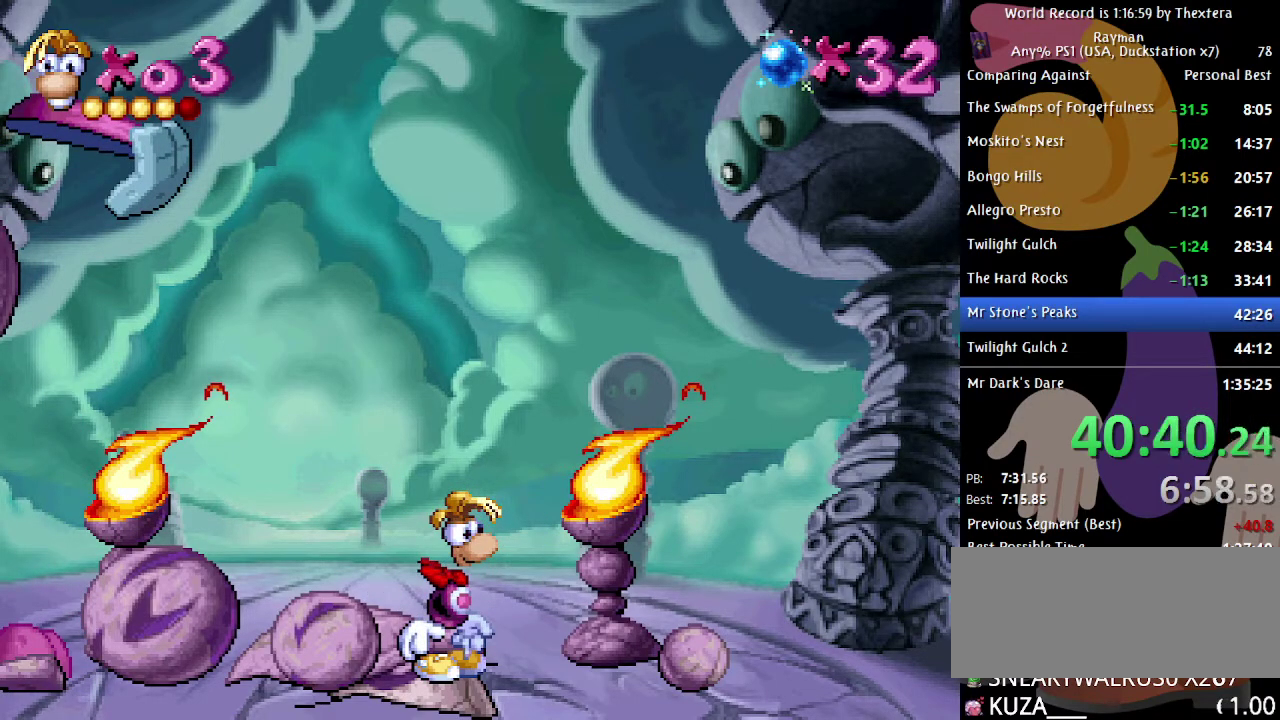
{"buttons": ["DPAD_RIGHT"], "events": []}
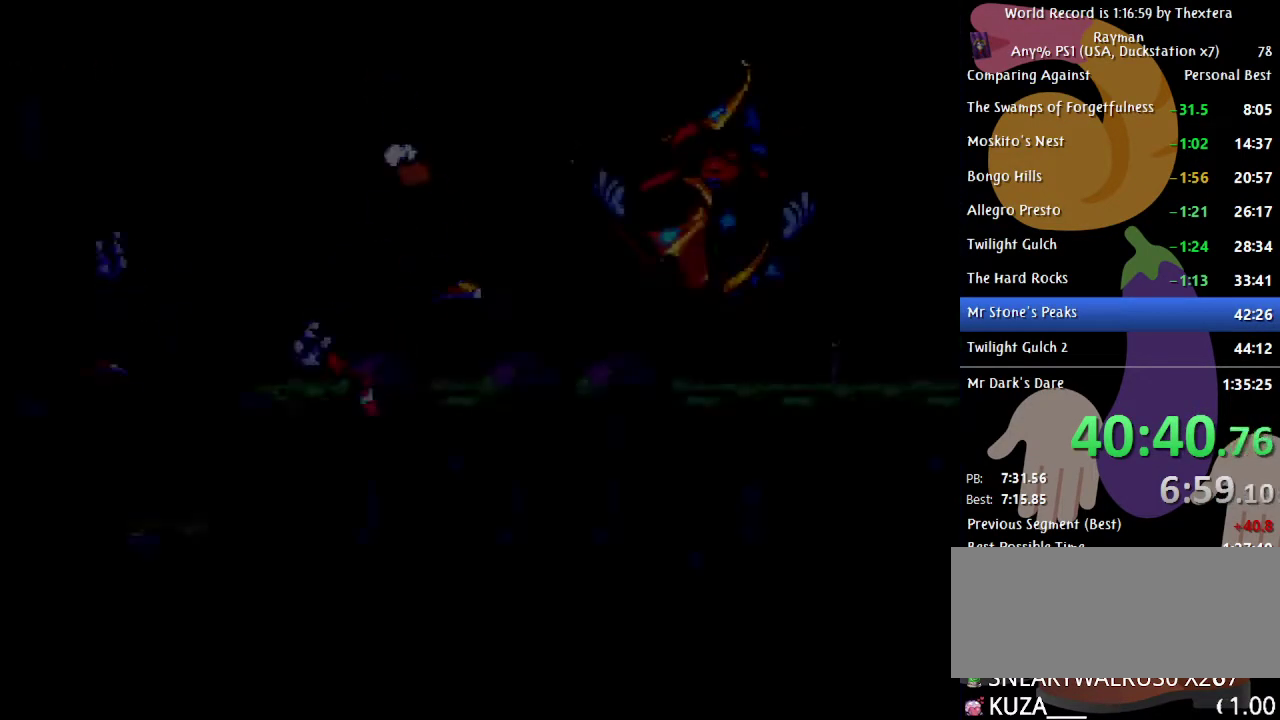
{"buttons": ["DPAD_RIGHT"], "events": []}
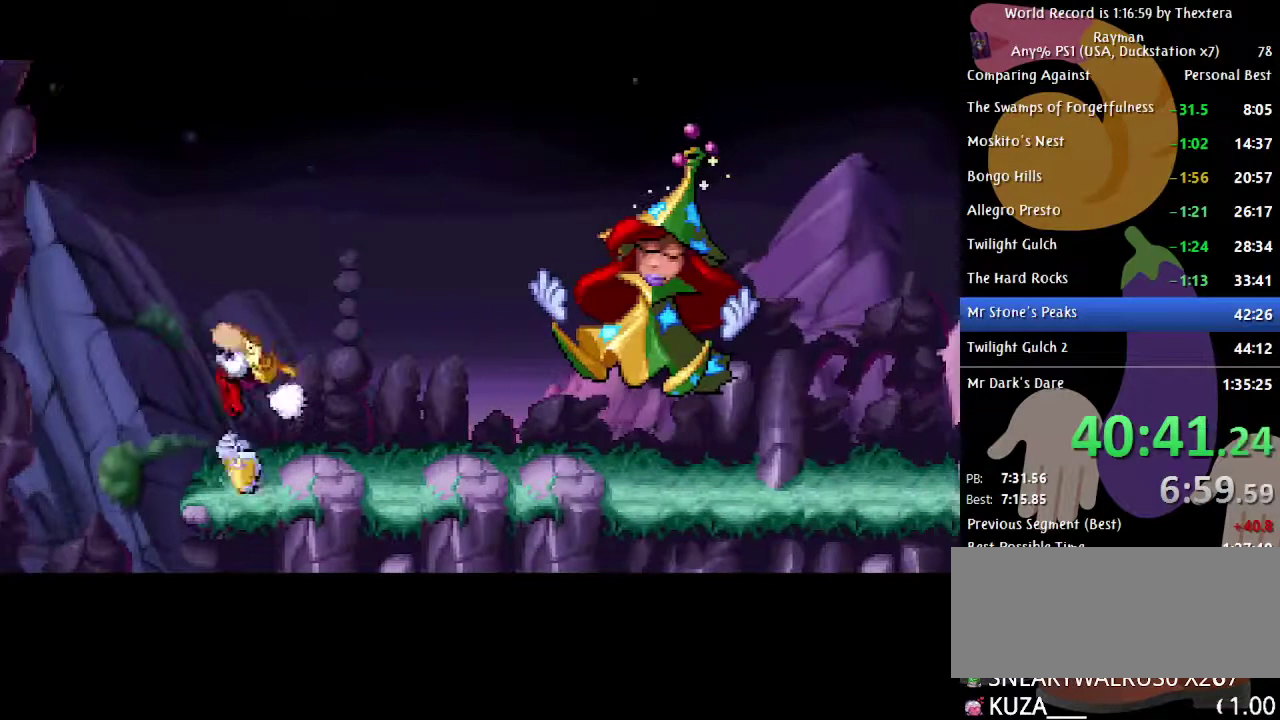
{"buttons": ["DPAD_RIGHT"], "events": []}
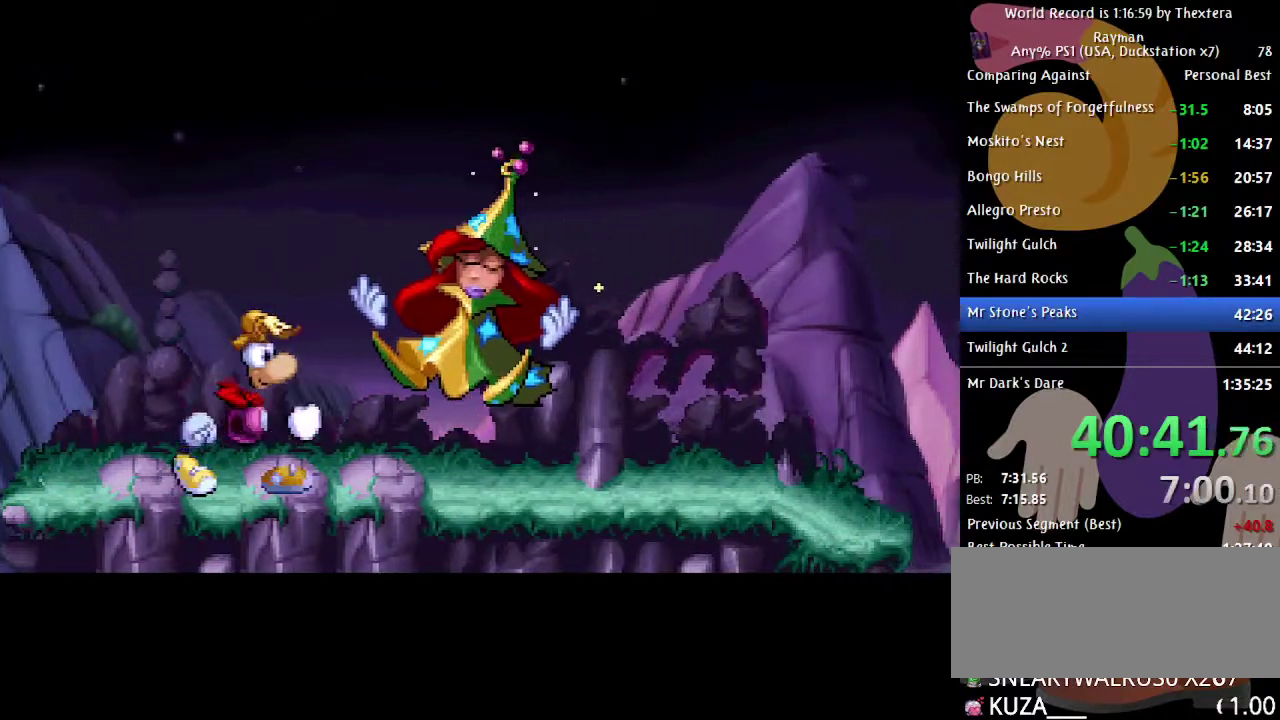
{"buttons": ["DPAD_RIGHT"], "events": []}
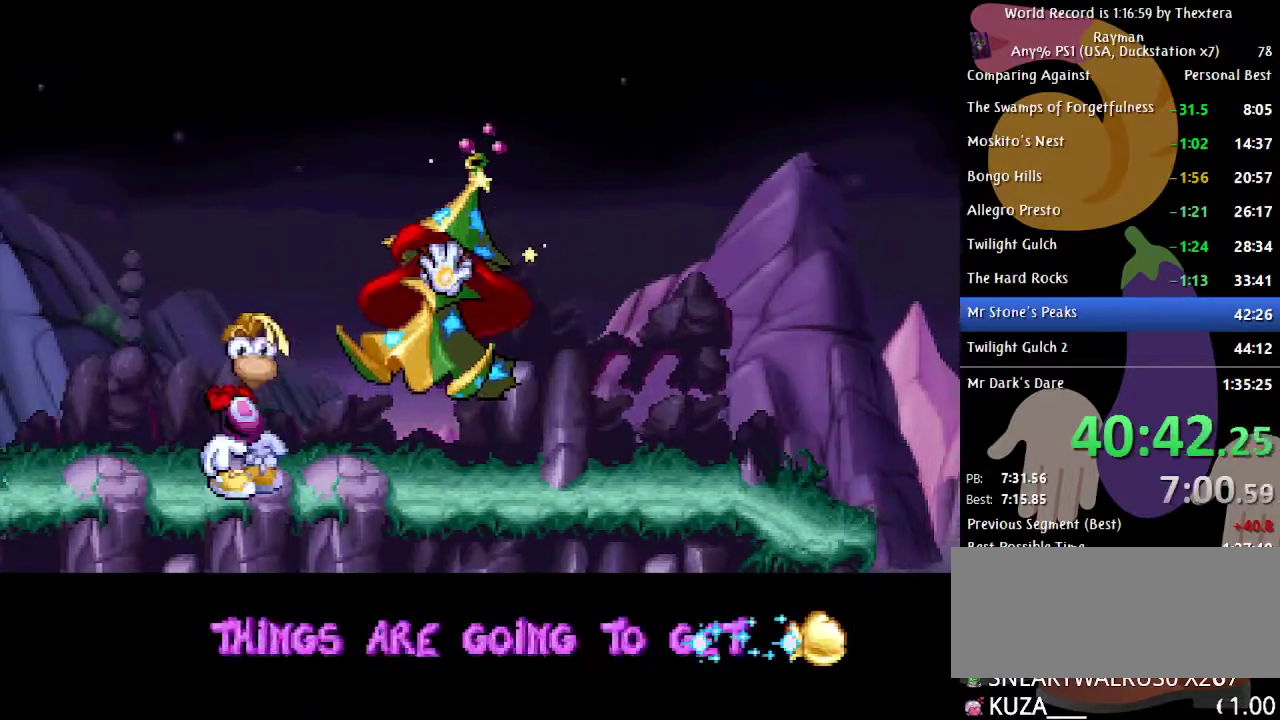
{"buttons": ["DPAD_RIGHT"], "events": []}
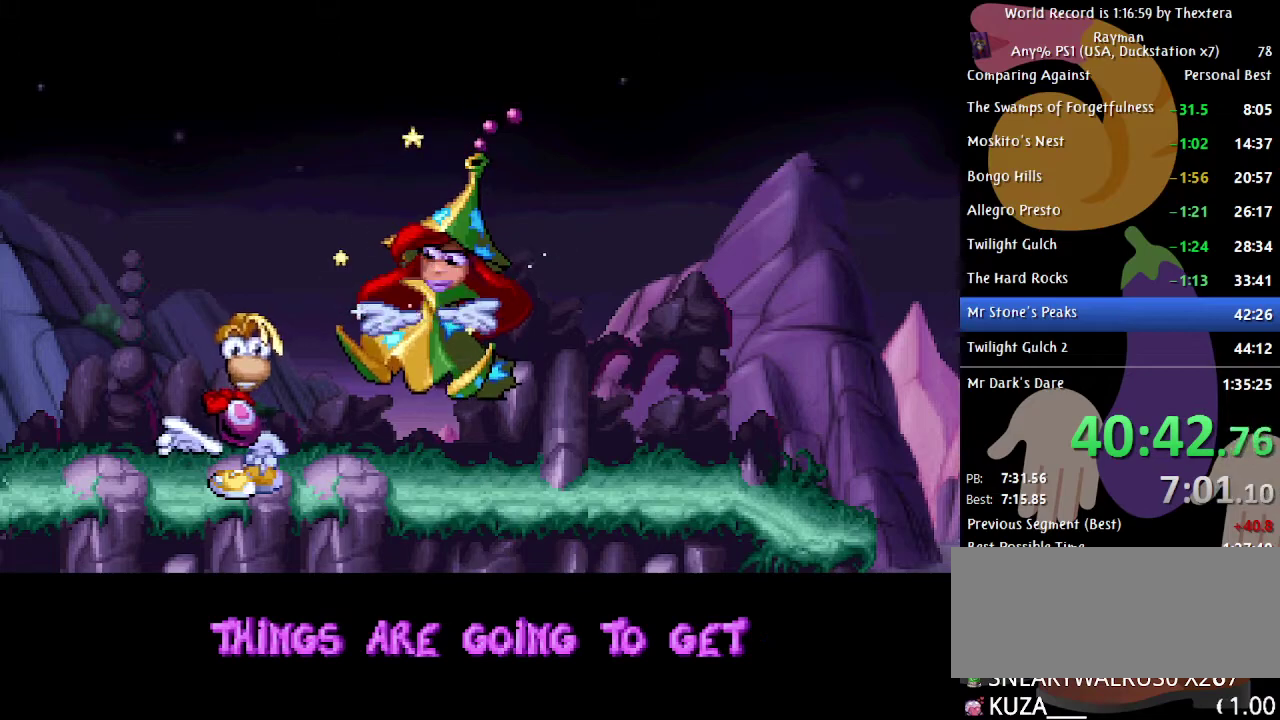
{"buttons": ["DPAD_RIGHT"], "events": []}
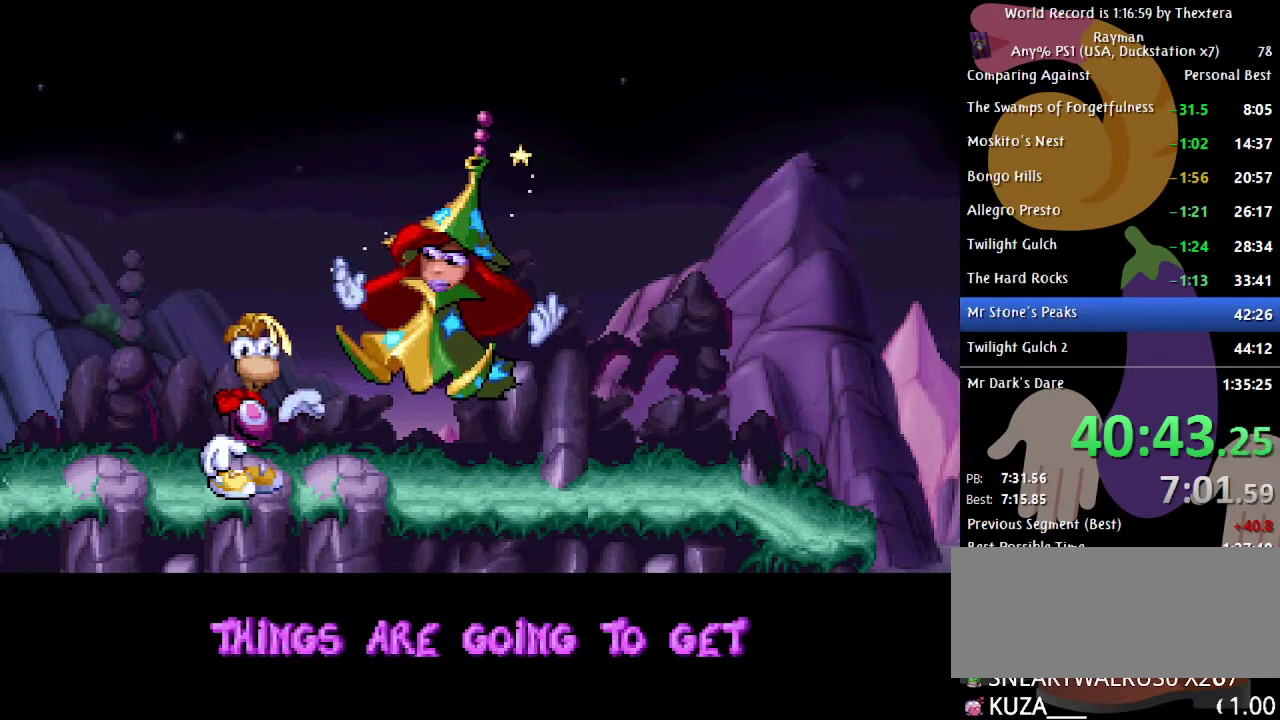
{"buttons": [], "events": [[500, "DPAD_RIGHT", "up"]]}
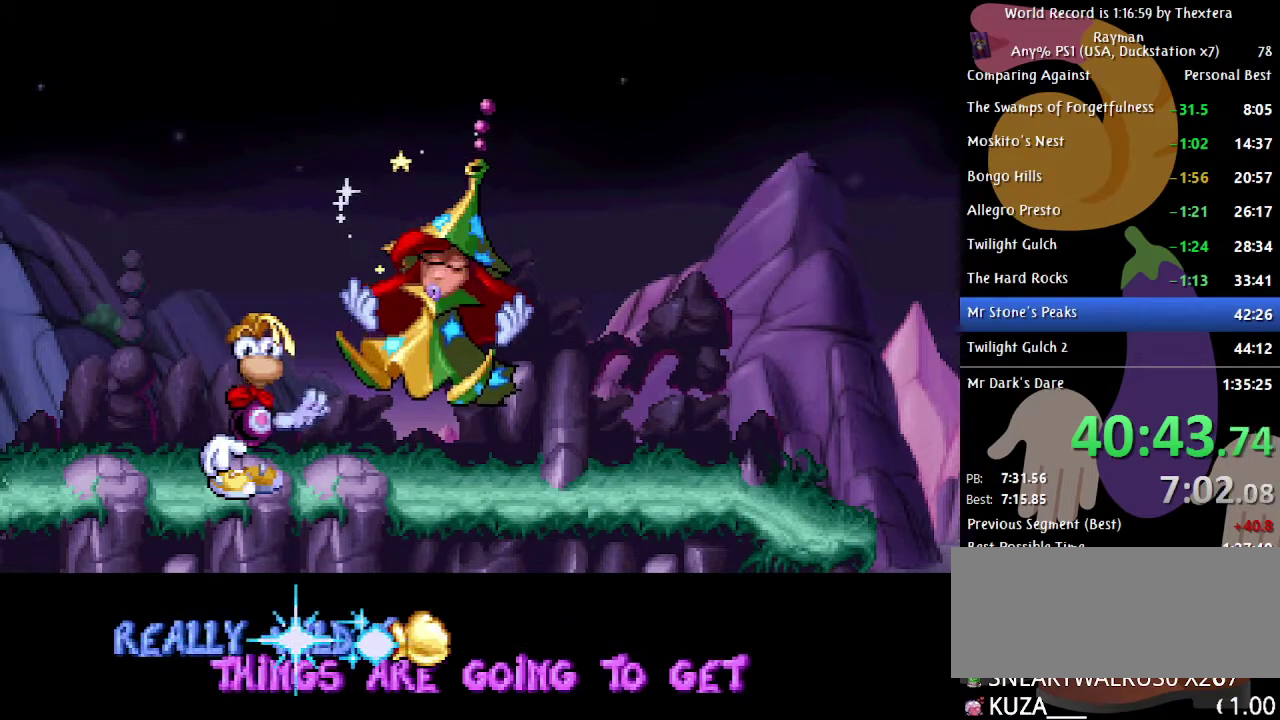
{"buttons": [], "events": []}
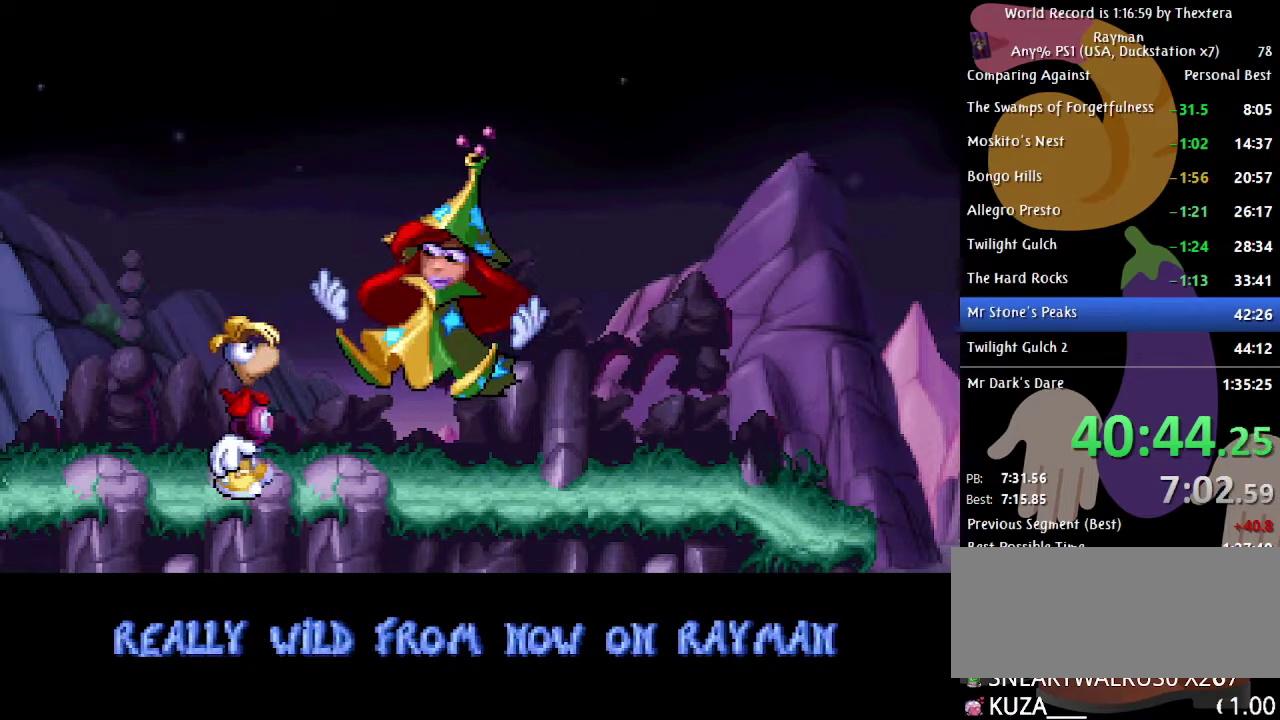
{"buttons": [], "events": []}
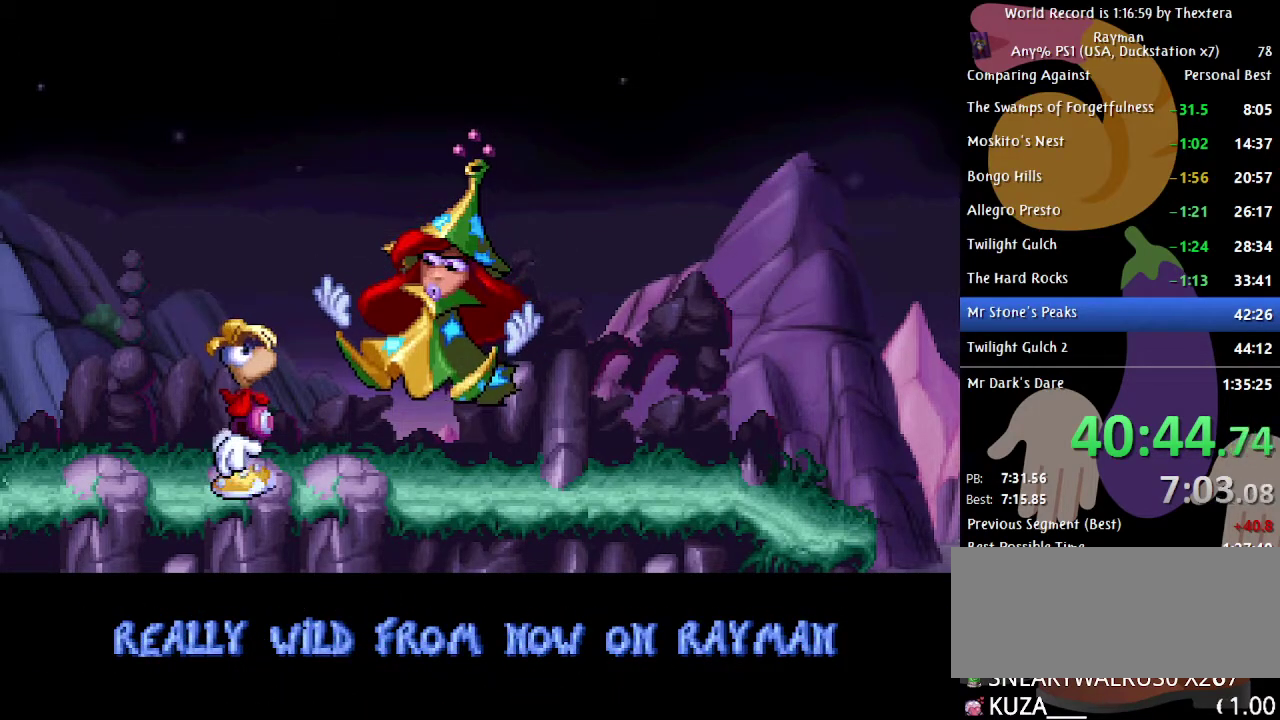
{"buttons": [], "events": []}
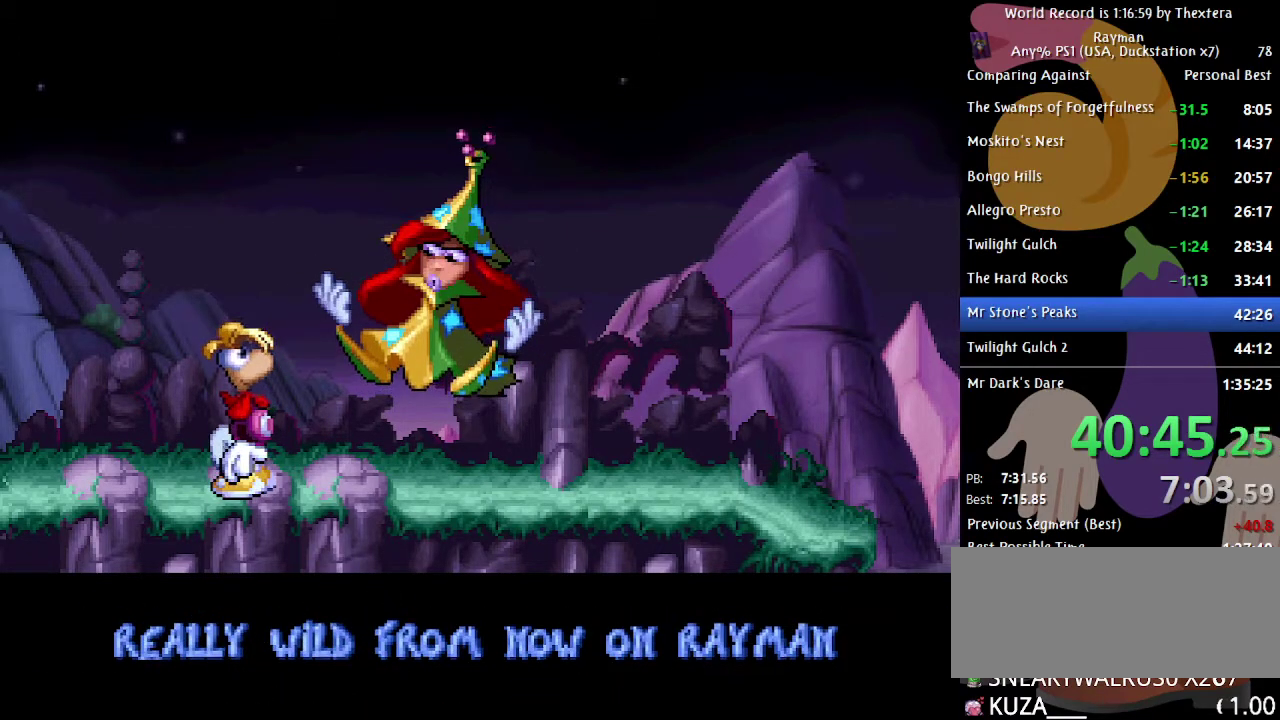
{"buttons": ["B", "DPAD_RIGHT"], "events": [[467, "B", "down"], [483, "DPAD_RIGHT", "down"]]}
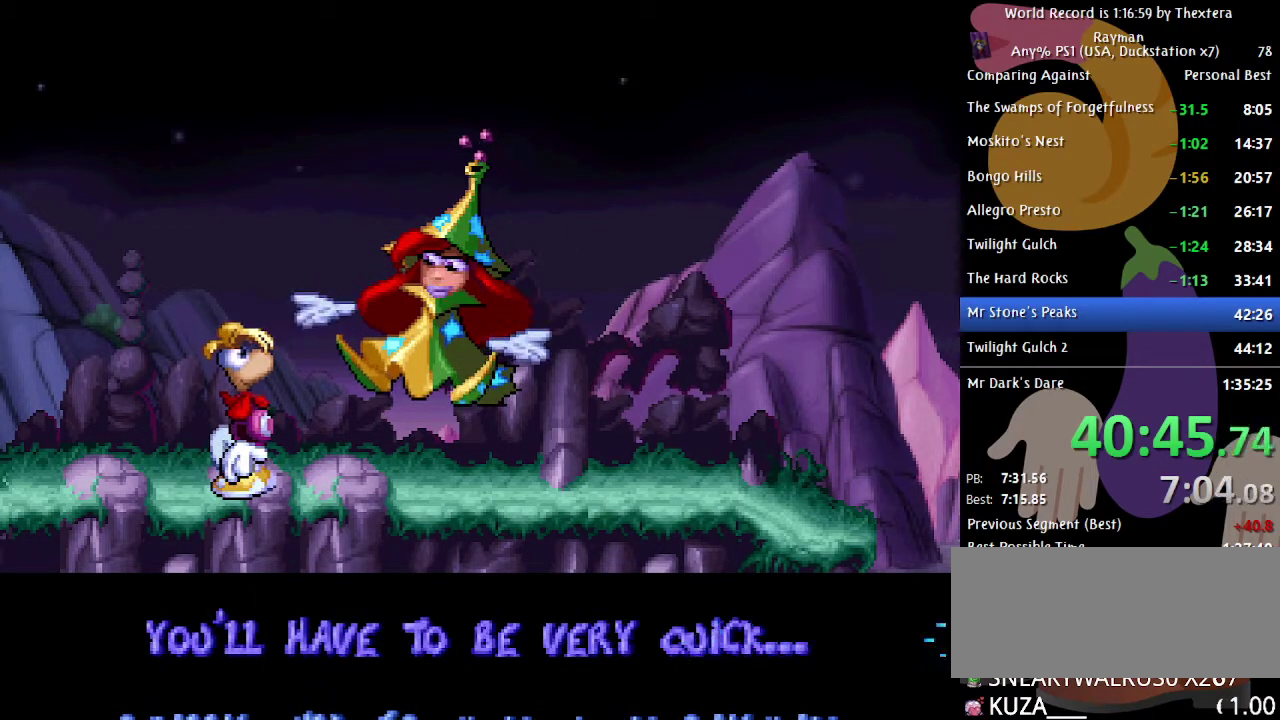
{"buttons": ["B"], "events": [[50, "B", "up"], [50, "DPAD_RIGHT", "up"], [200, "DPAD_RIGHT", "down"], [233, "B", "down"], [267, "DPAD_RIGHT", "up"], [283, "B", "up"], [467, "B", "down"]]}
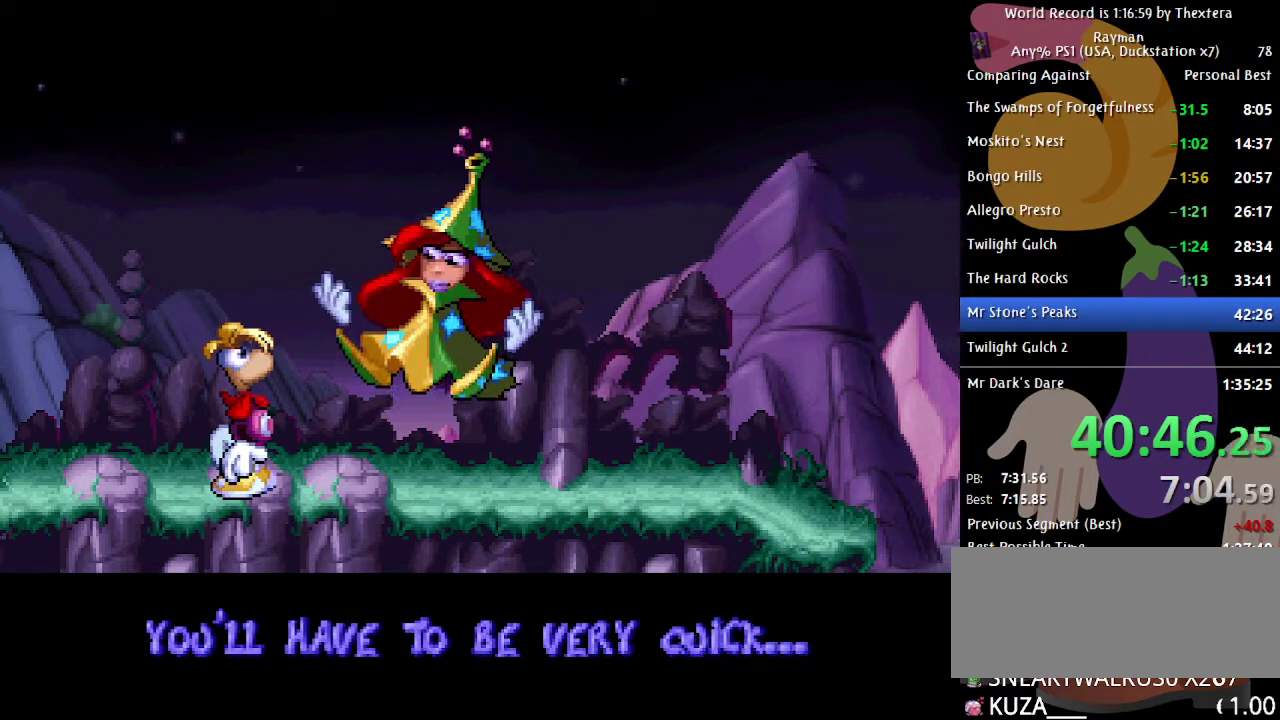
{"buttons": ["B", "DPAD_RIGHT"], "events": [[33, "B", "up"], [183, "DPAD_RIGHT", "down"], [200, "B", "down"], [233, "DPAD_RIGHT", "up"], [267, "B", "up"], [383, "DPAD_RIGHT", "down"], [400, "B", "down"]]}
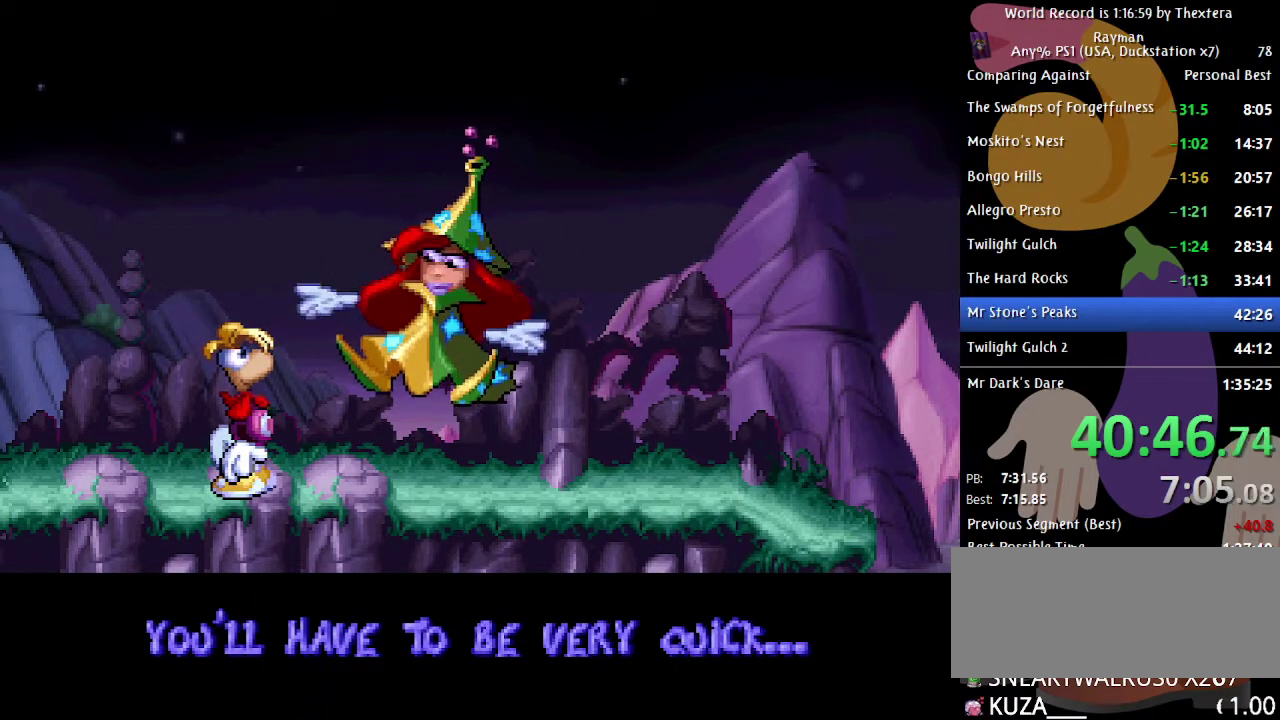
{"buttons": ["B", "DPAD_RIGHT"], "events": []}